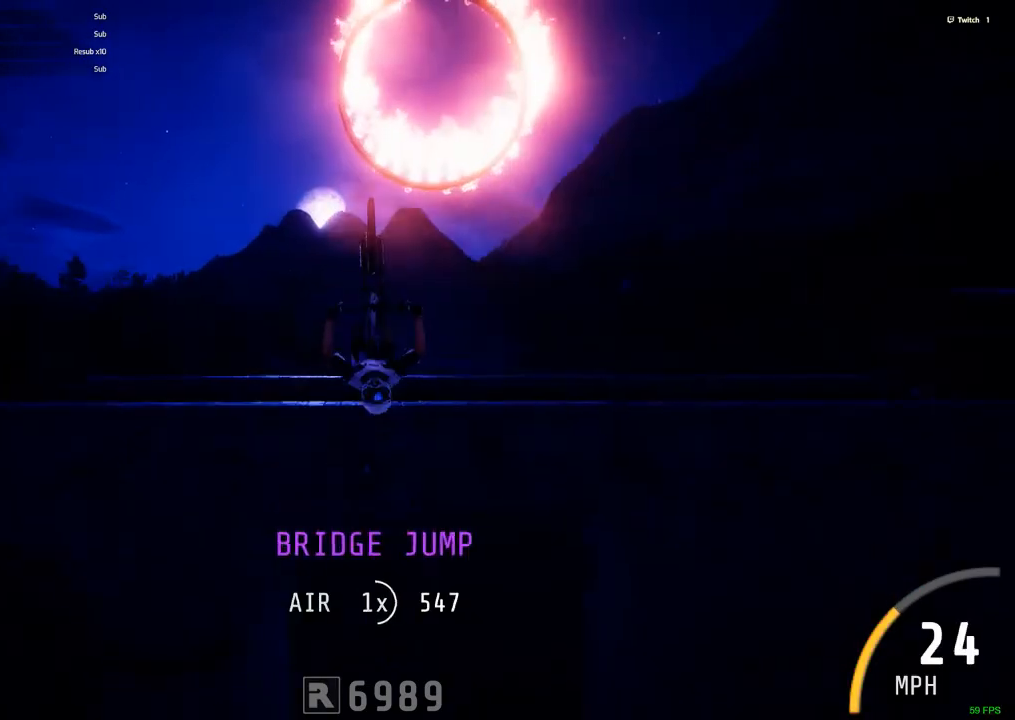
Gameplay with keyboard and mouse; each line is a JSON object with the keys and mouse buttons held at the frame after it. "events" lists presses ("down") and releases ("up") of ".", "/", "0", "1", "2", "3", "4", "5", "6", "7", "8", "9", "a", "alt_l", "alt_r", "b", "backslash", "backspace", "c", "caps_lock", "comma", "ctrl_l", "ctrl_r", "d", "down", "e", "equals", "escape", "f", "f1", "f10", "f11", "f12", "f2", "f3", "f4", "f5", "f6", "f7", "f8", "f9", "g", "h", "i", "j", "k", "l", "lbracket", "left", "m", "minus", "n", "num0", "num1", "num2", "num3", "num4", "num5", "num6", "num7", "num8", "num9", "o", "p", "q", "quote", "r", "rbracket", "return", "right", "s", "semicolon", "shift_l", "shift_r", "space", "super", "t", "tab", "tilde", "u", "up", "v", "w", "x", "y", "z", "mouse_left", "mouse_wheel" and "mouse_right" between this image and that frame as [ms after this image, input, new state], when the widget could be followed in between. "mouse_left", "mouse_wheel", "mouse_right" = the "left", "wheel", "right" buttons of the "mouse" list. No other keys are recorded. "wheel" means that the mouse wheel is clicked or scrolled. Mouse movement is not recorded.
{"keys": ["comma"], "mouse": [], "events": []}
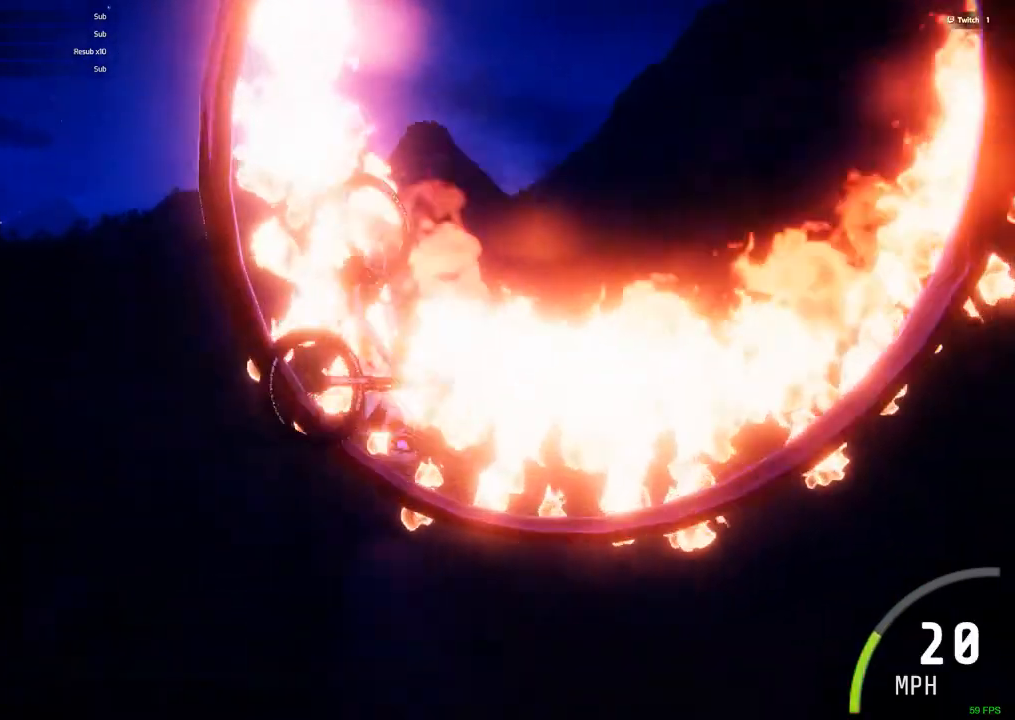
{"keys": ["comma"], "mouse": [], "events": []}
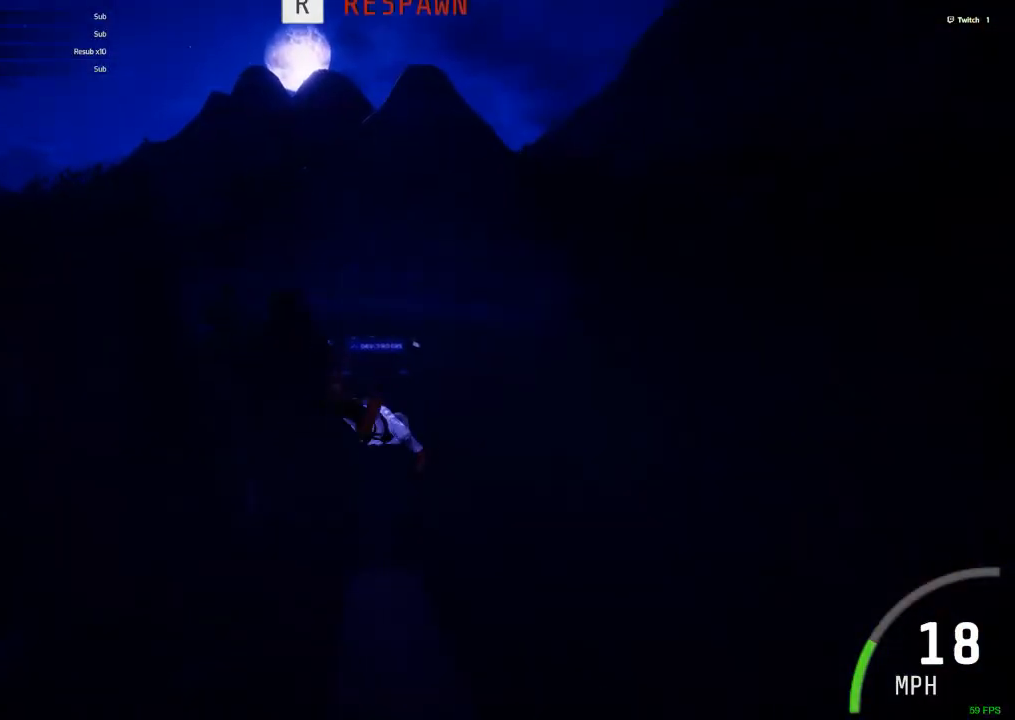
{"keys": ["comma"], "mouse": [], "events": []}
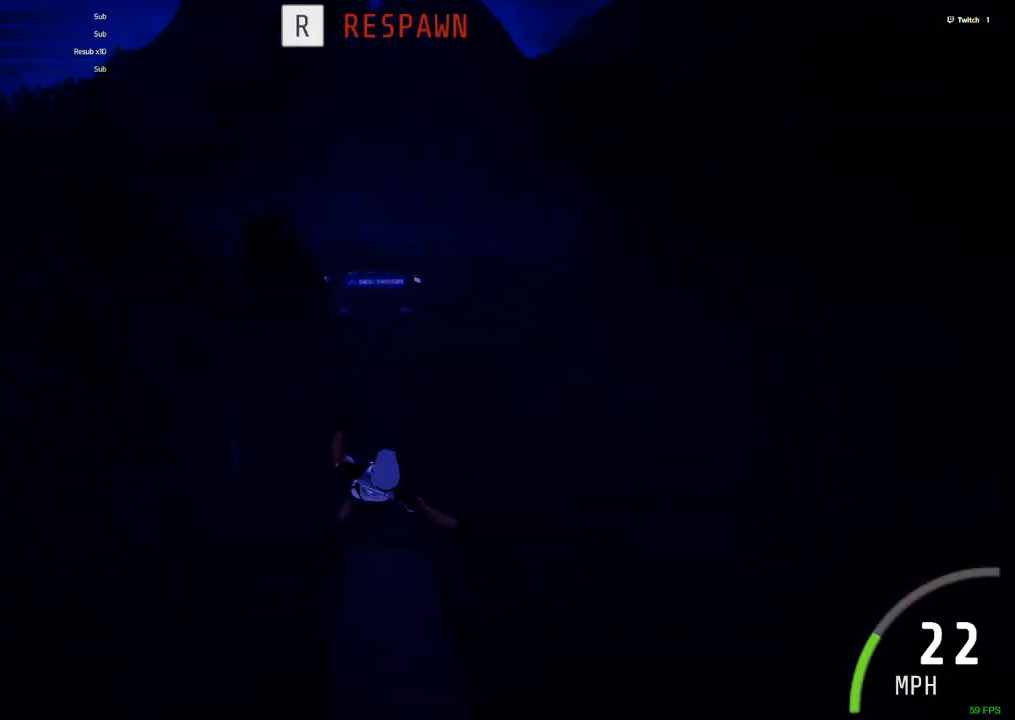
{"keys": [], "mouse": [], "events": [[67, "comma", "up"]]}
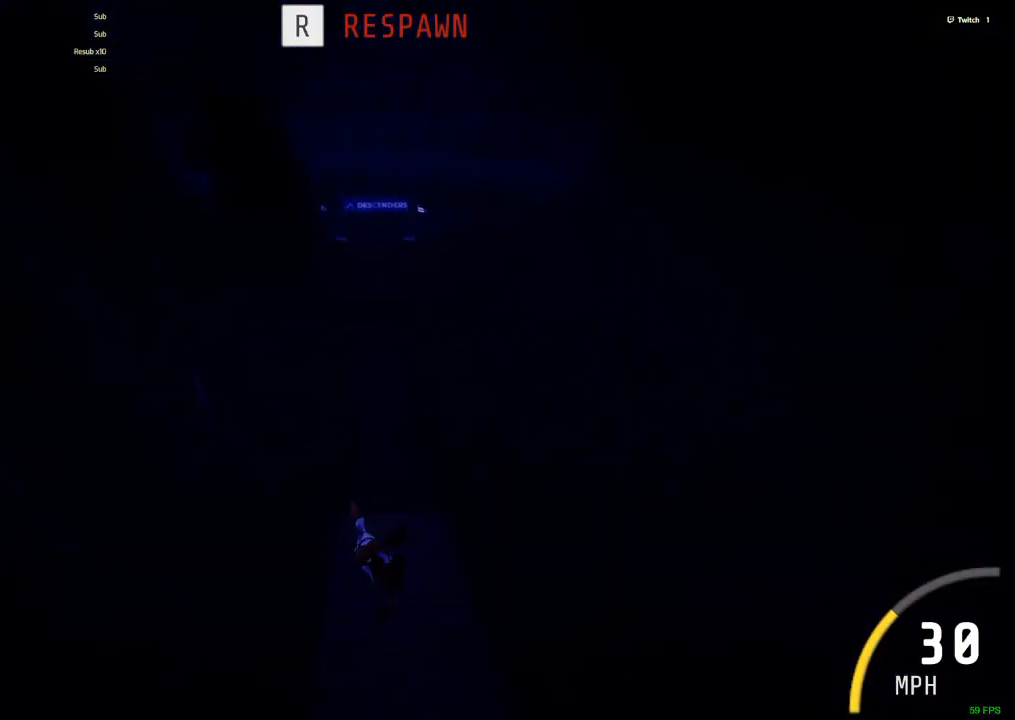
{"keys": [], "mouse": [], "events": []}
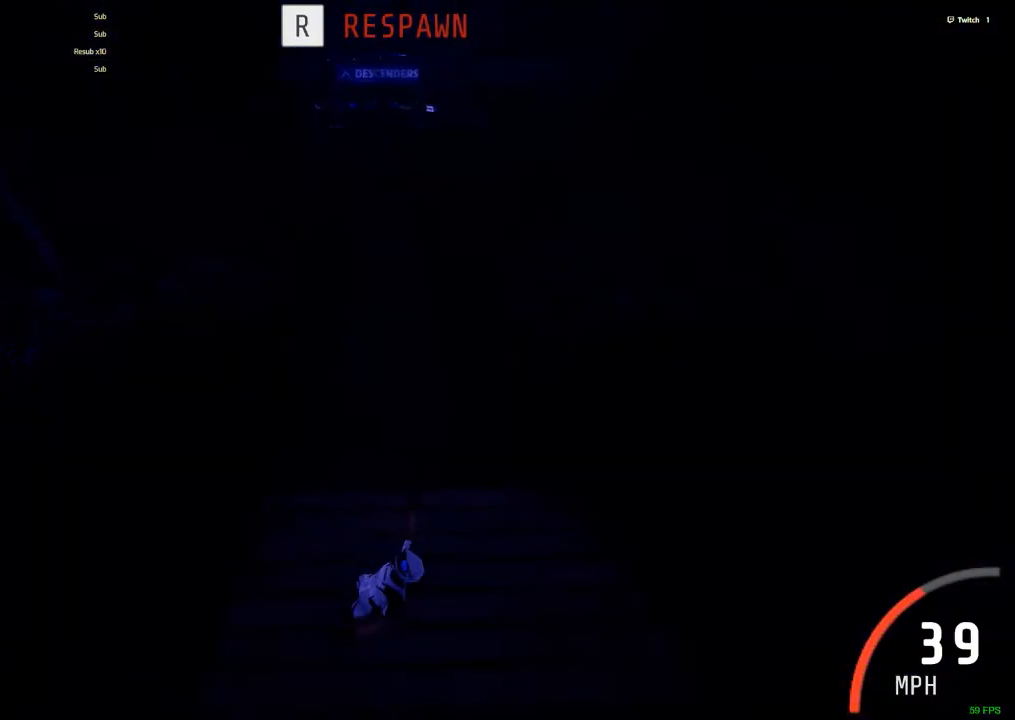
{"keys": [], "mouse": [], "events": [[134, "mouse_left", "down"], [317, "mouse_left", "up"]]}
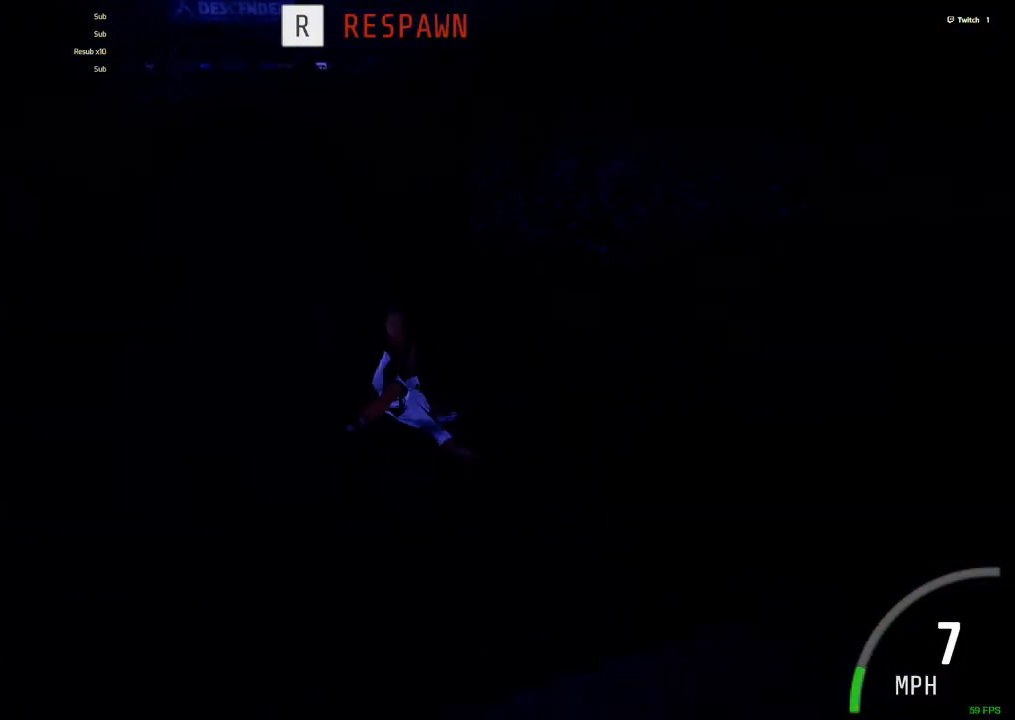
{"keys": [], "mouse": [], "events": []}
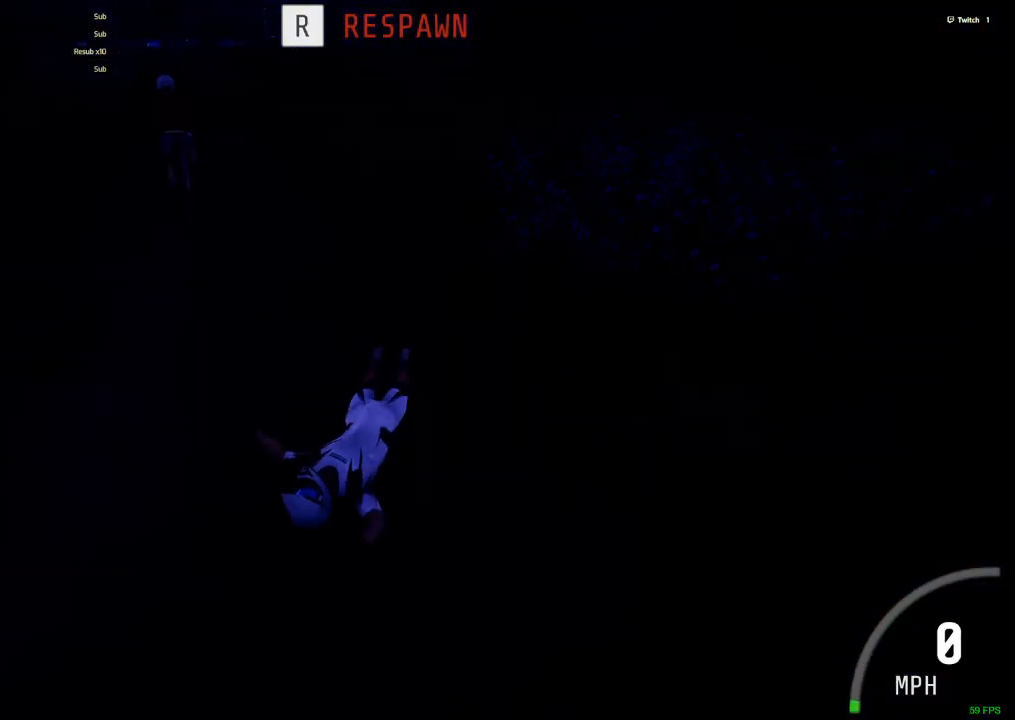
{"keys": [], "mouse": [], "events": [[217, "r", "down"], [300, "r", "up"]]}
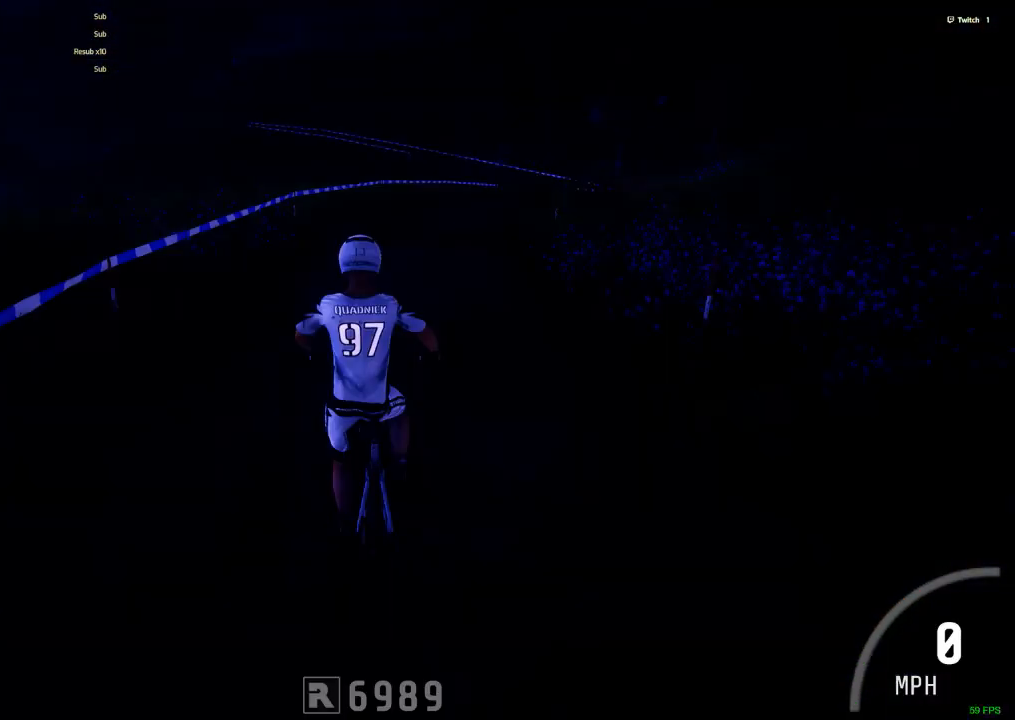
{"keys": ["ctrl_r"], "mouse": [], "events": [[284, "ctrl_r", "down"]]}
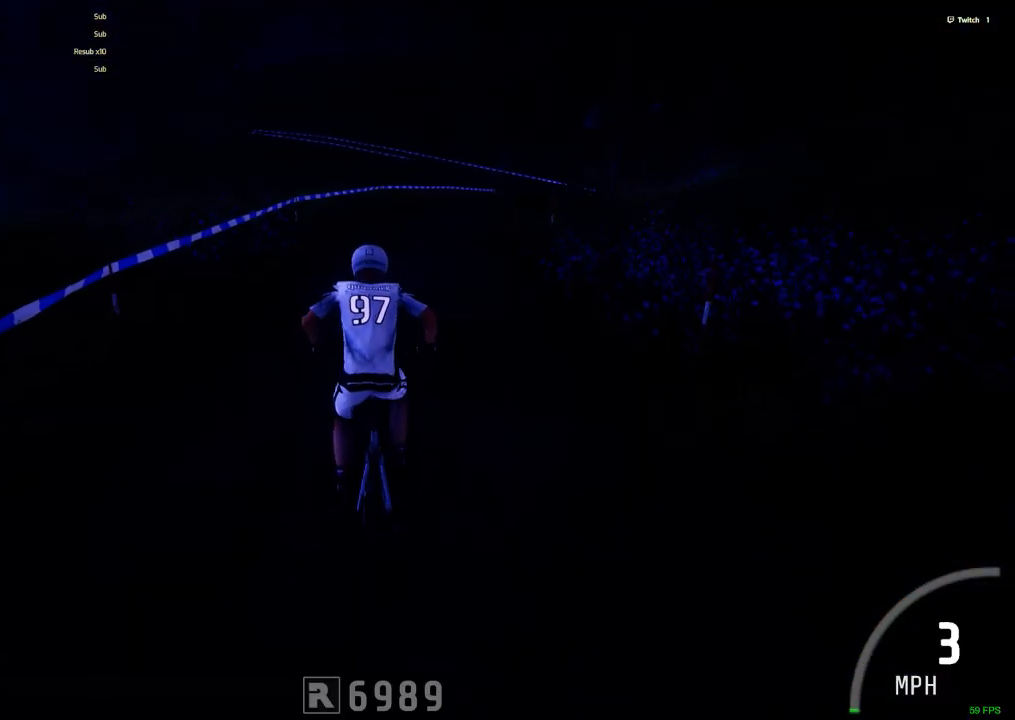
{"keys": ["ctrl_r"], "mouse": [], "events": []}
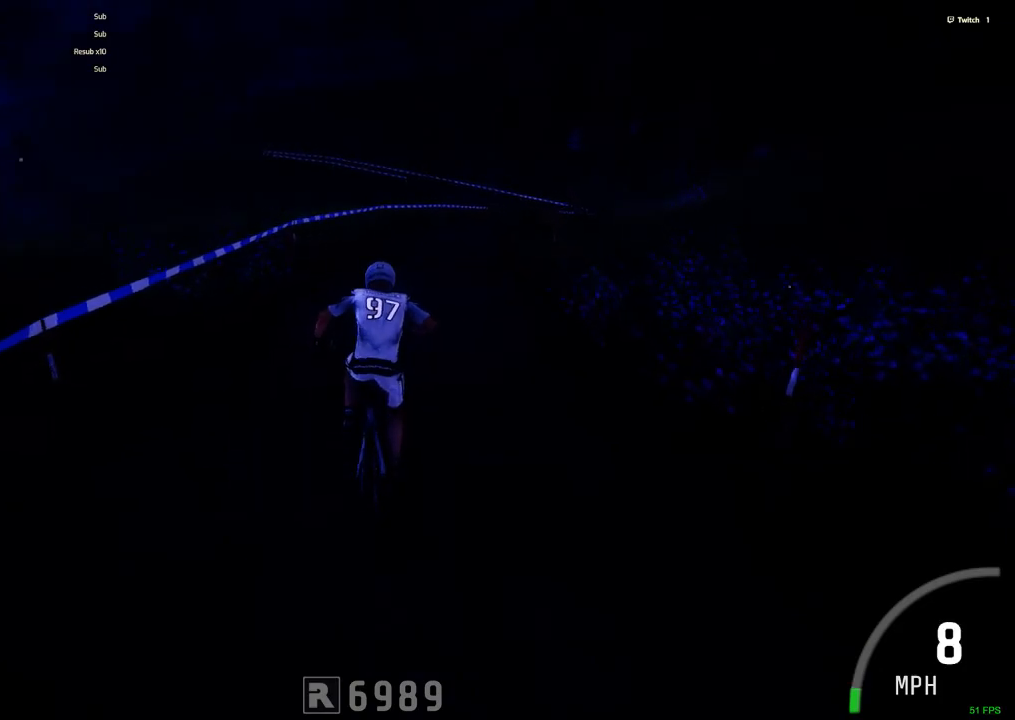
{"keys": ["ctrl_r"], "mouse": [], "events": [[67, "m", "down"], [217, "m", "up"]]}
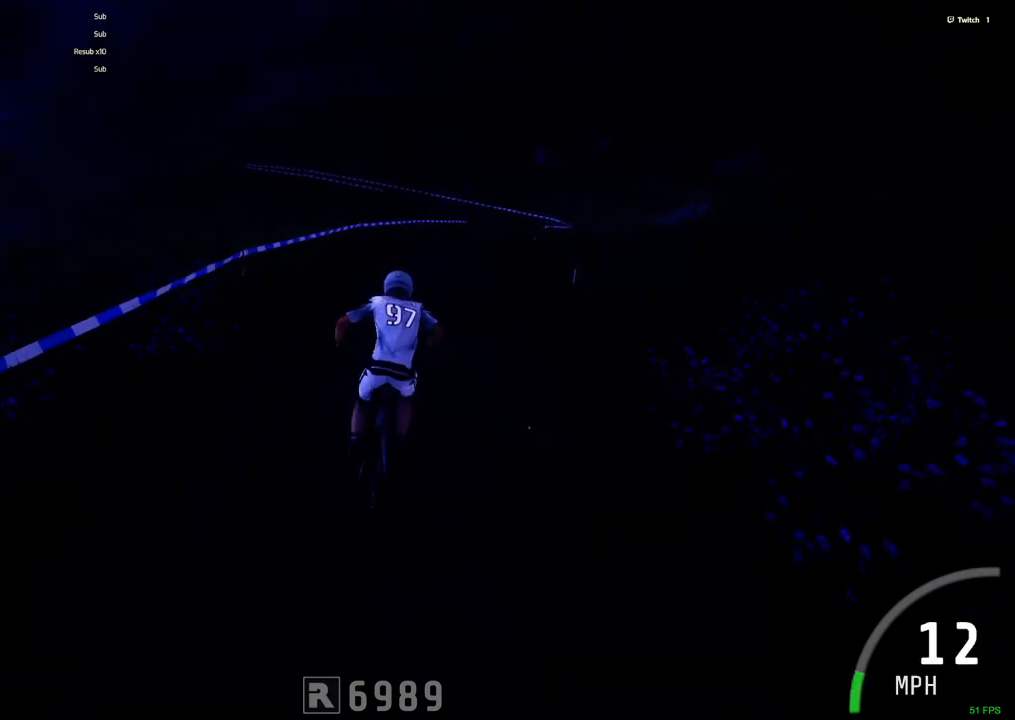
{"keys": ["ctrl_r"], "mouse": [], "events": [[234, "m", "down"], [467, "m", "up"]]}
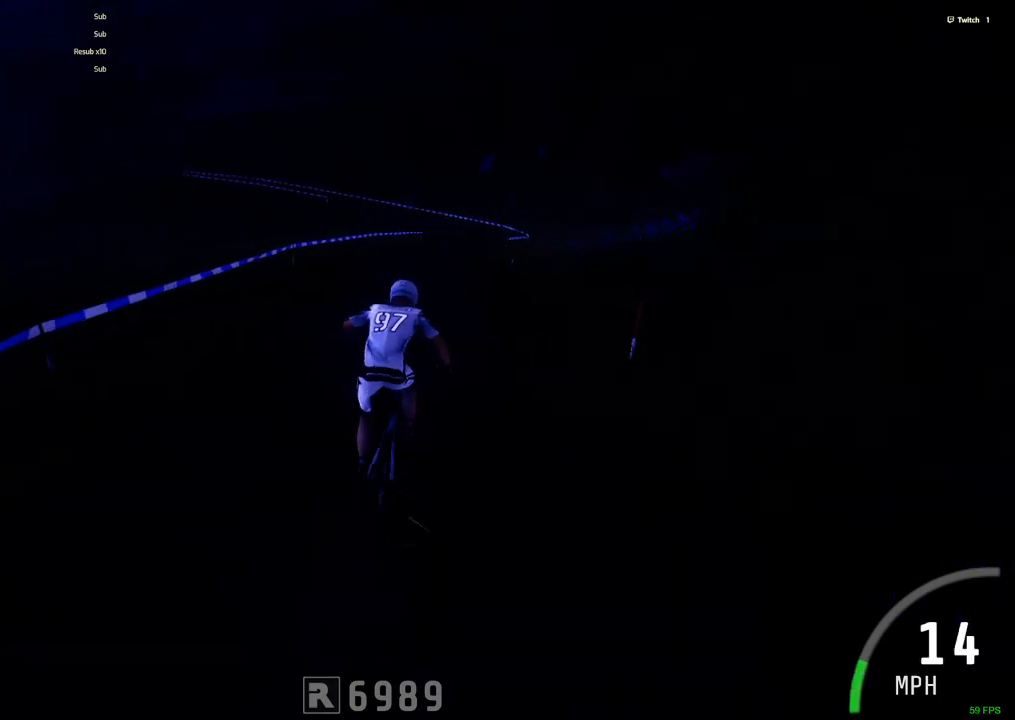
{"keys": ["ctrl_r"], "mouse": [], "events": []}
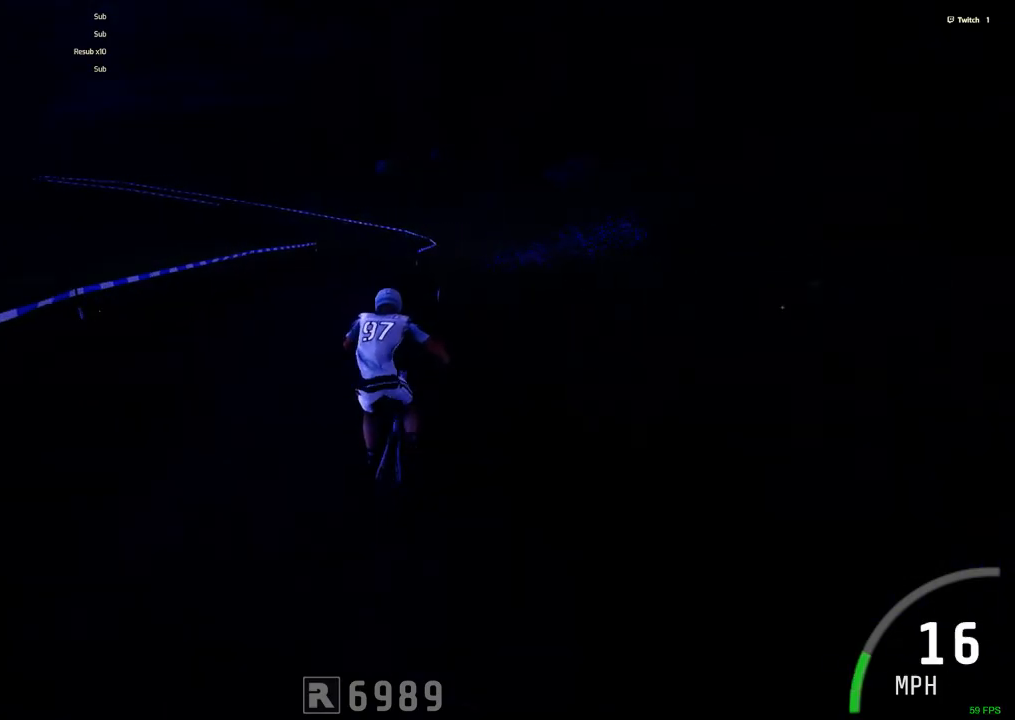
{"keys": ["ctrl_r"], "mouse": [], "events": [[167, "c", "down"], [317, "c", "up"]]}
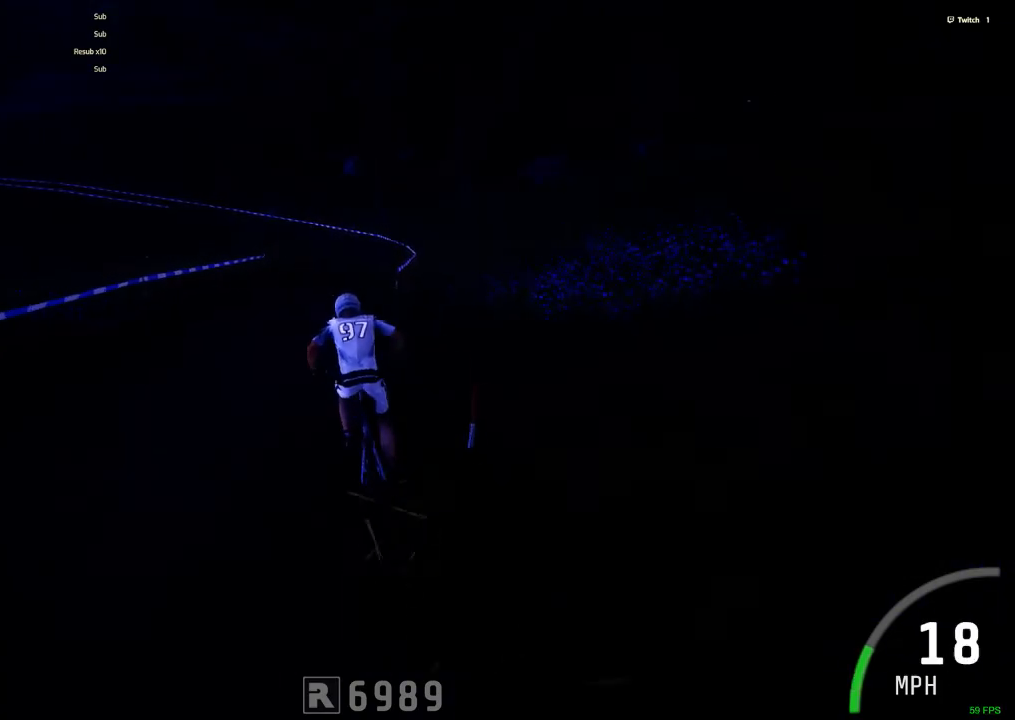
{"keys": ["ctrl_r"], "mouse": [], "events": []}
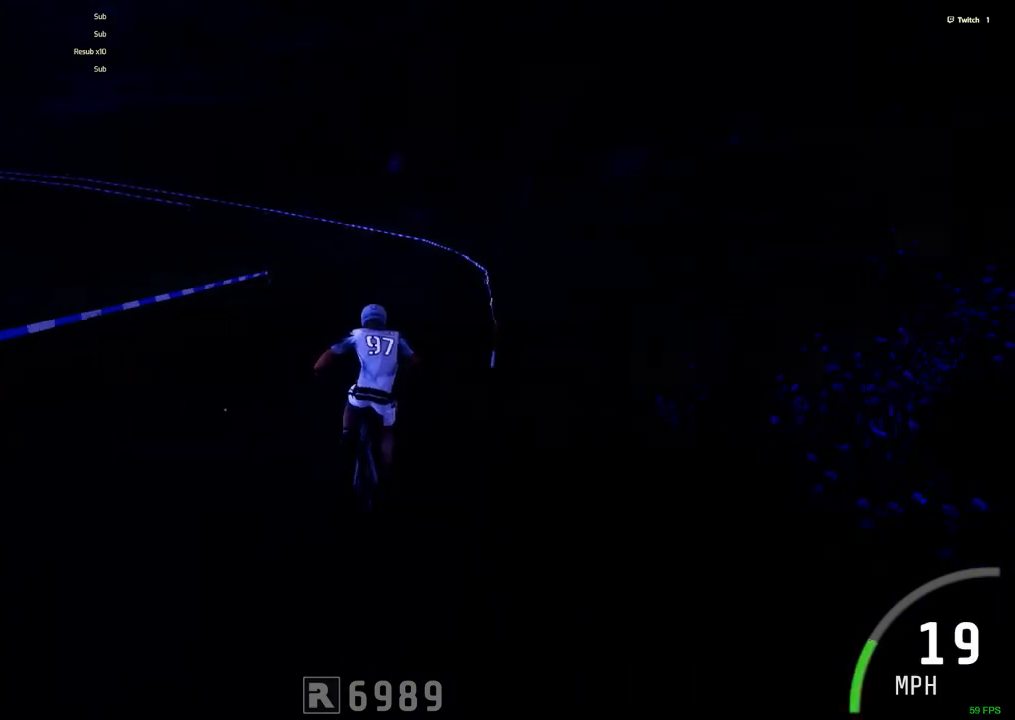
{"keys": ["ctrl_r"], "mouse": [], "events": [[384, "c", "down"], [484, "c", "up"]]}
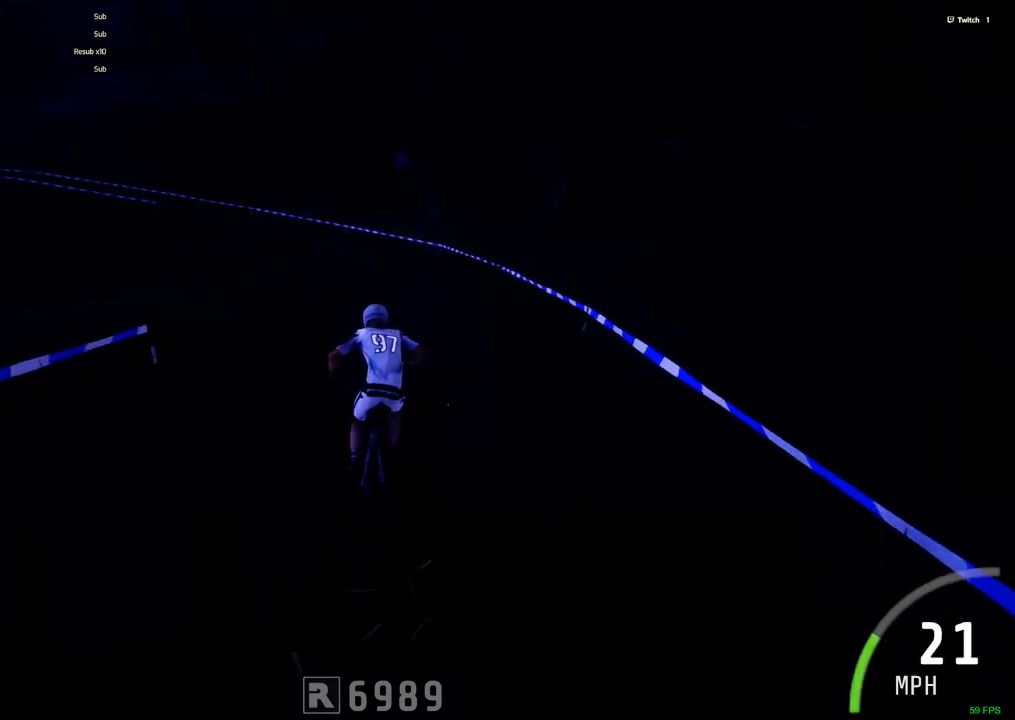
{"keys": ["c", "ctrl_r"], "mouse": [], "events": [[450, "c", "down"]]}
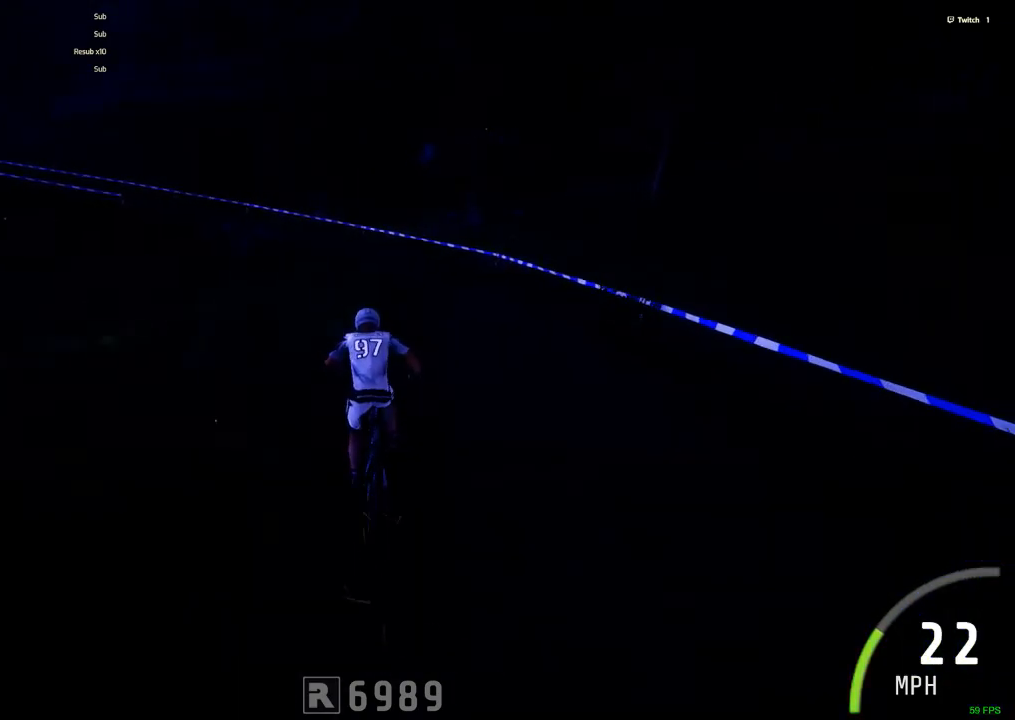
{"keys": ["c", "ctrl_r"], "mouse": [], "events": [[84, "c", "up"], [467, "c", "down"]]}
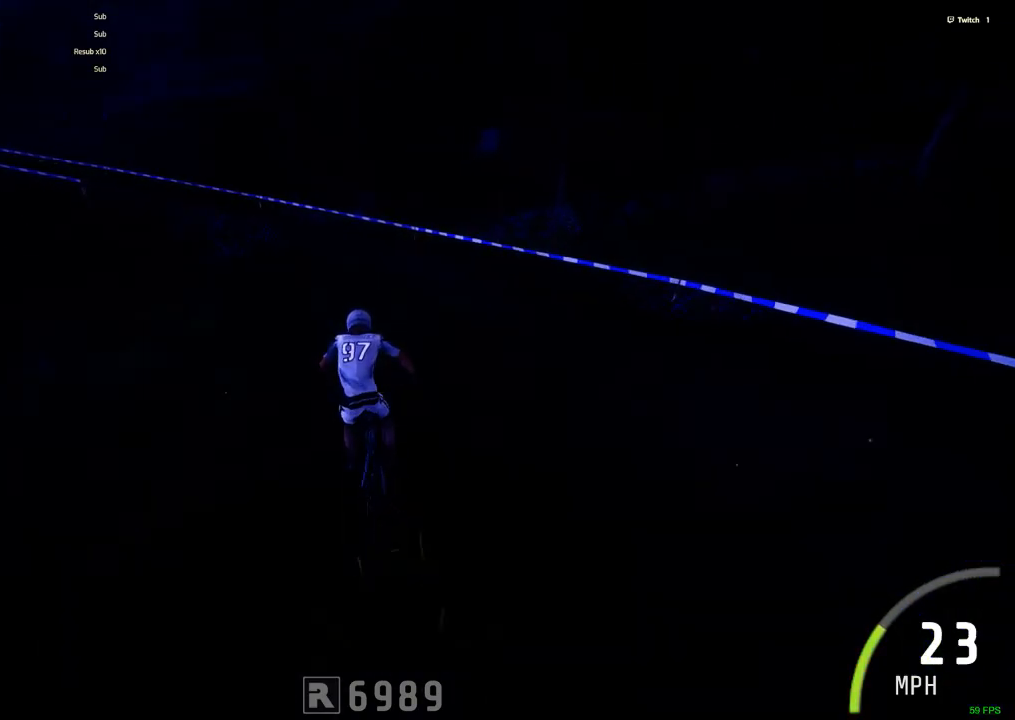
{"keys": ["c", "ctrl_r"], "mouse": [], "events": []}
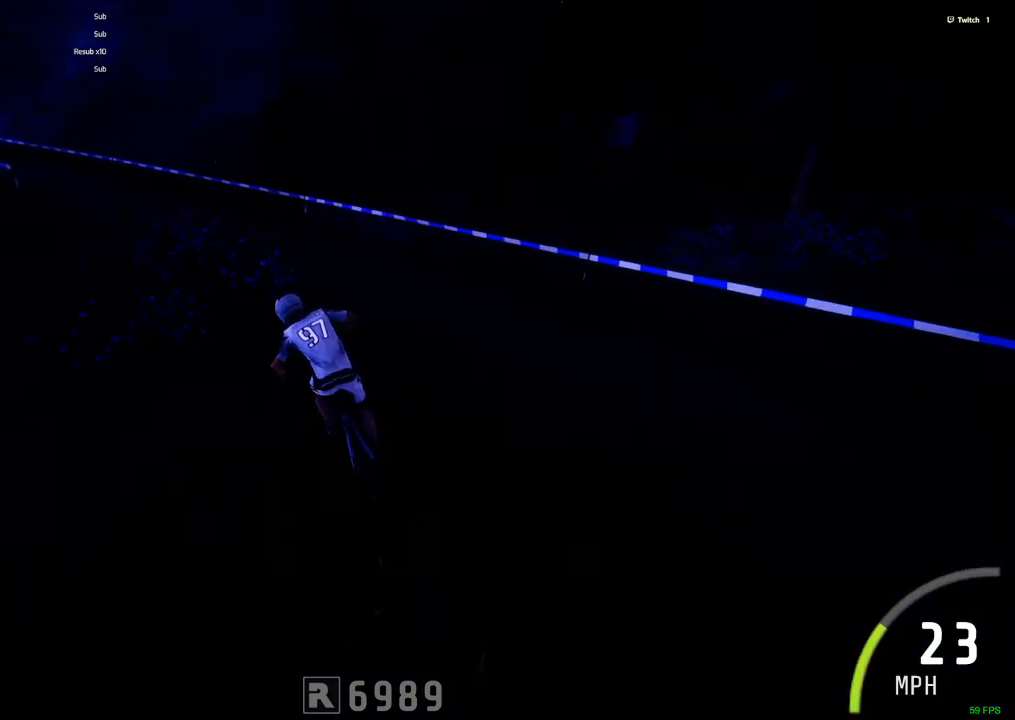
{"keys": ["c", "ctrl_r"], "mouse": [], "events": [[117, "c", "up"], [400, "c", "down"]]}
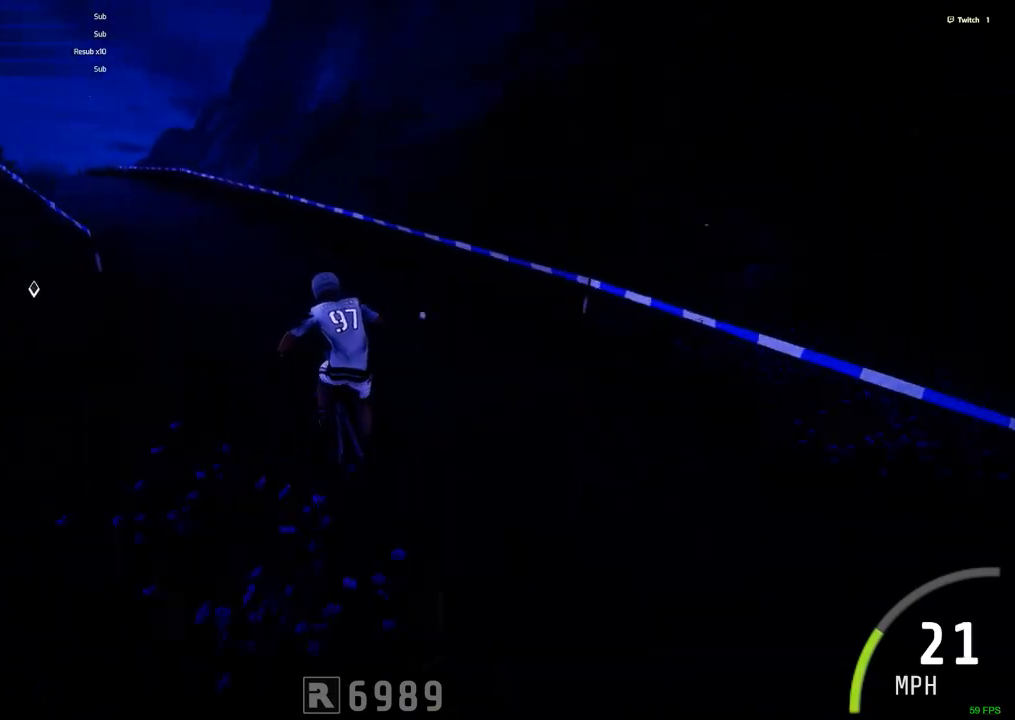
{"keys": ["ctrl_r"], "mouse": [], "events": [[367, "c", "up"]]}
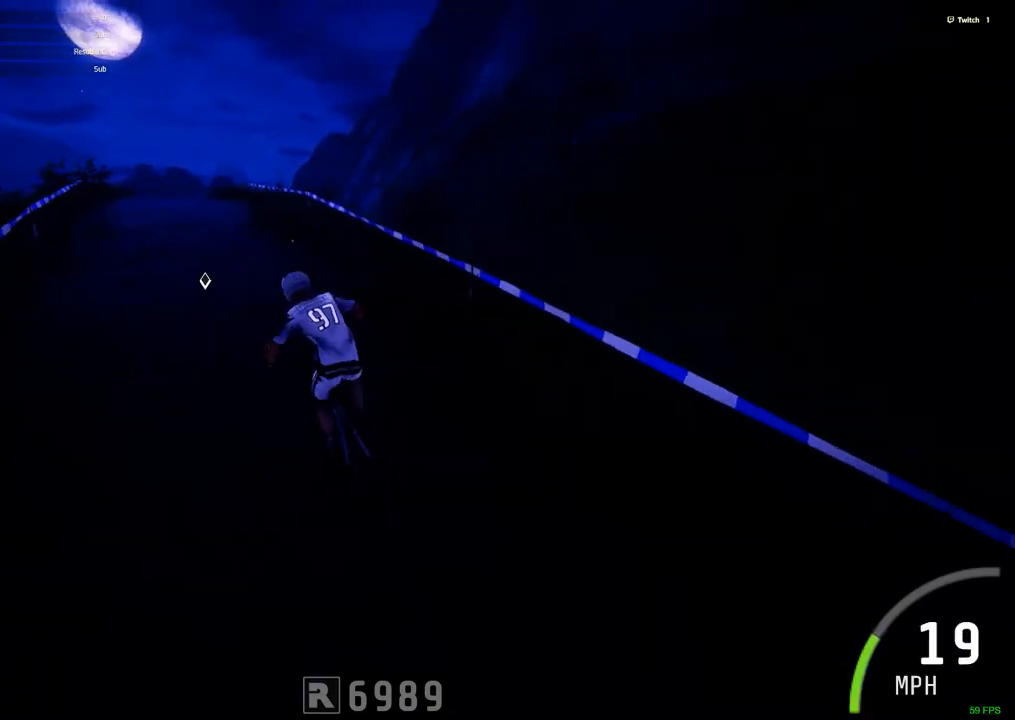
{"keys": ["ctrl_r"], "mouse": [], "events": [[150, "c", "down"], [250, "c", "up"]]}
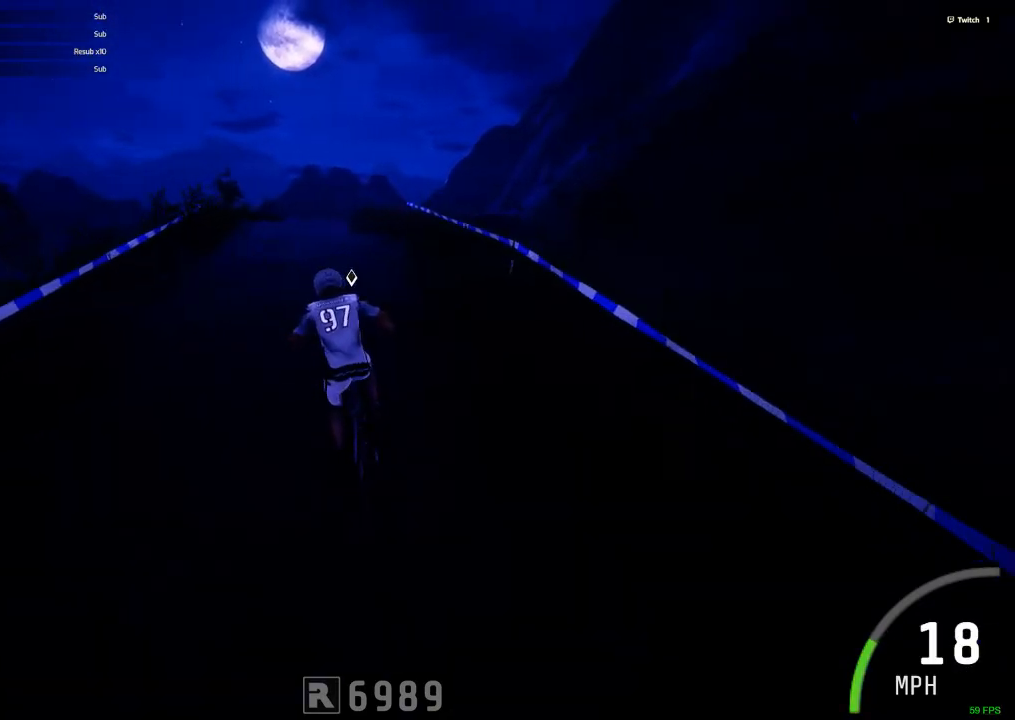
{"keys": ["ctrl_r"], "mouse": [], "events": [[400, "m", "down"], [500, "m", "up"]]}
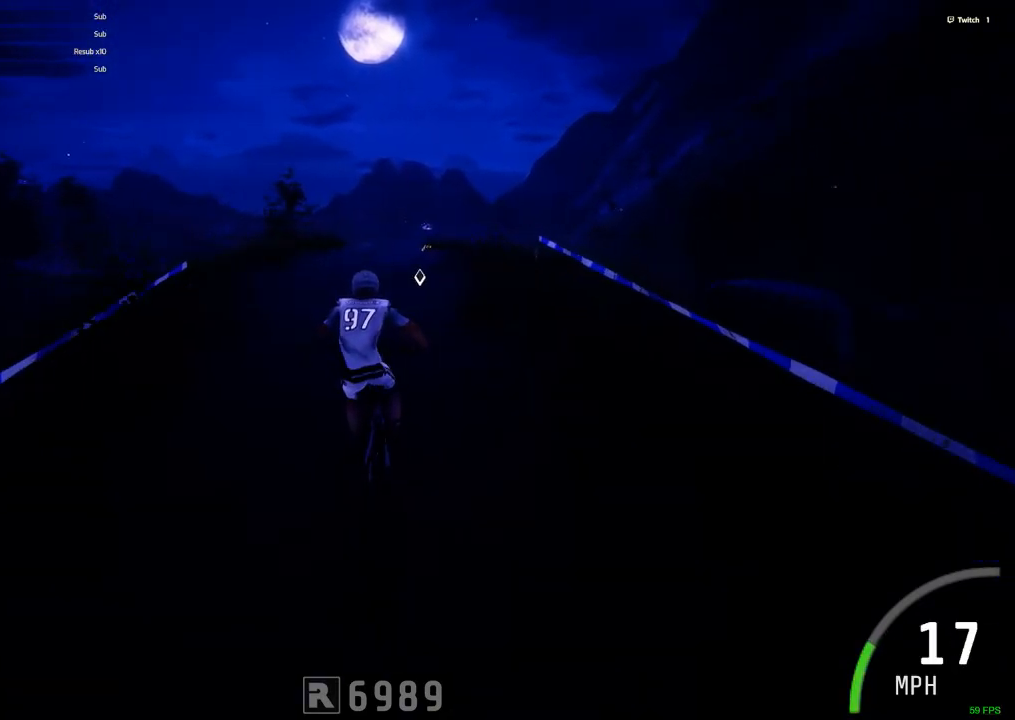
{"keys": [], "mouse": [], "events": [[467, "ctrl_r", "up"]]}
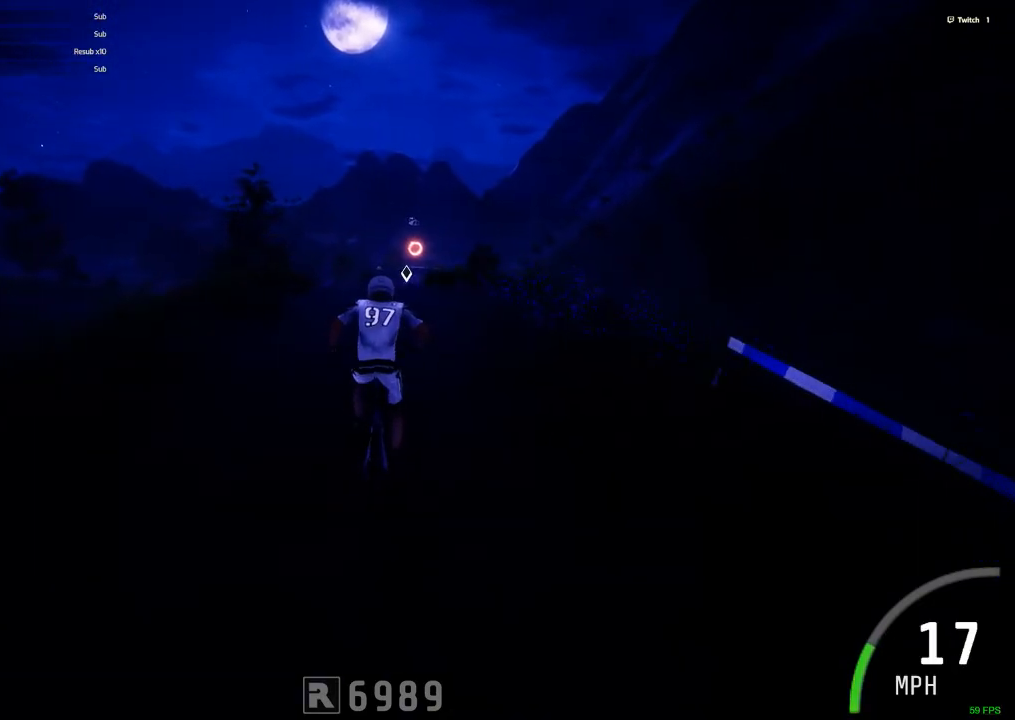
{"keys": ["ctrl_r"], "mouse": [], "events": [[250, "ctrl_r", "down"]]}
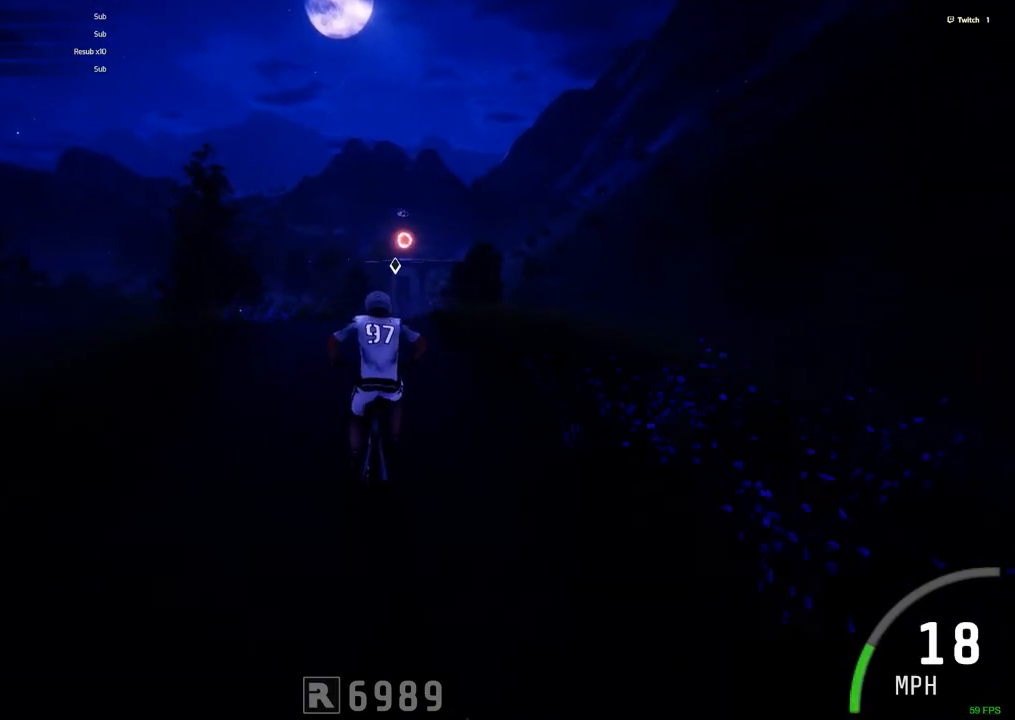
{"keys": ["ctrl_r"], "mouse": [], "events": []}